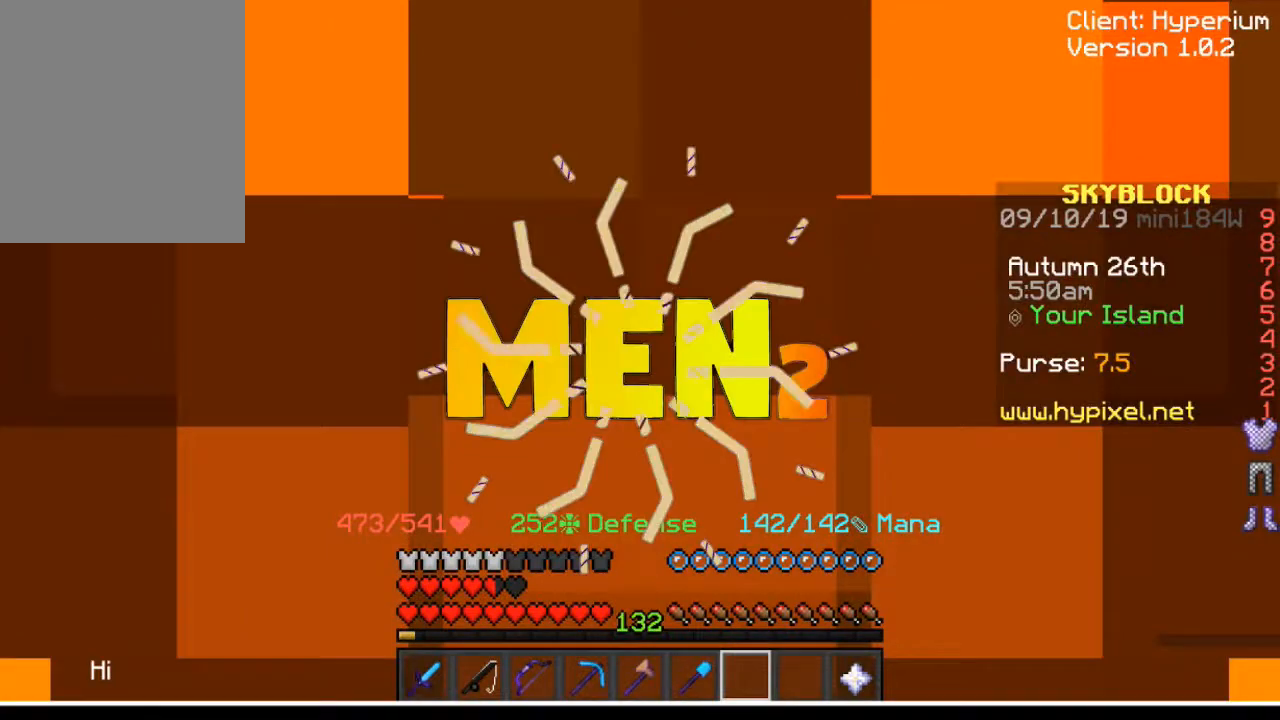
Gameplay with keyboard and mouse; each line is a JSON object with the keys and mouse buttons held at the frame after it. "events" lists presses ("down") and releases ("up") of "a", "d", "s", "w", "mouse_left" and "mouse_right" between this image and that frame as [ms after this image, input, new state], when the widget could be followed in between. "mouse_left", "mouse_right" = the "left", "right" buttons of the "mouse" list. No other keys are recorded. Fast repeated clicks can show as one long hold. Mouse movement is not recorded.
{"keys": [], "mouse": [], "events": []}
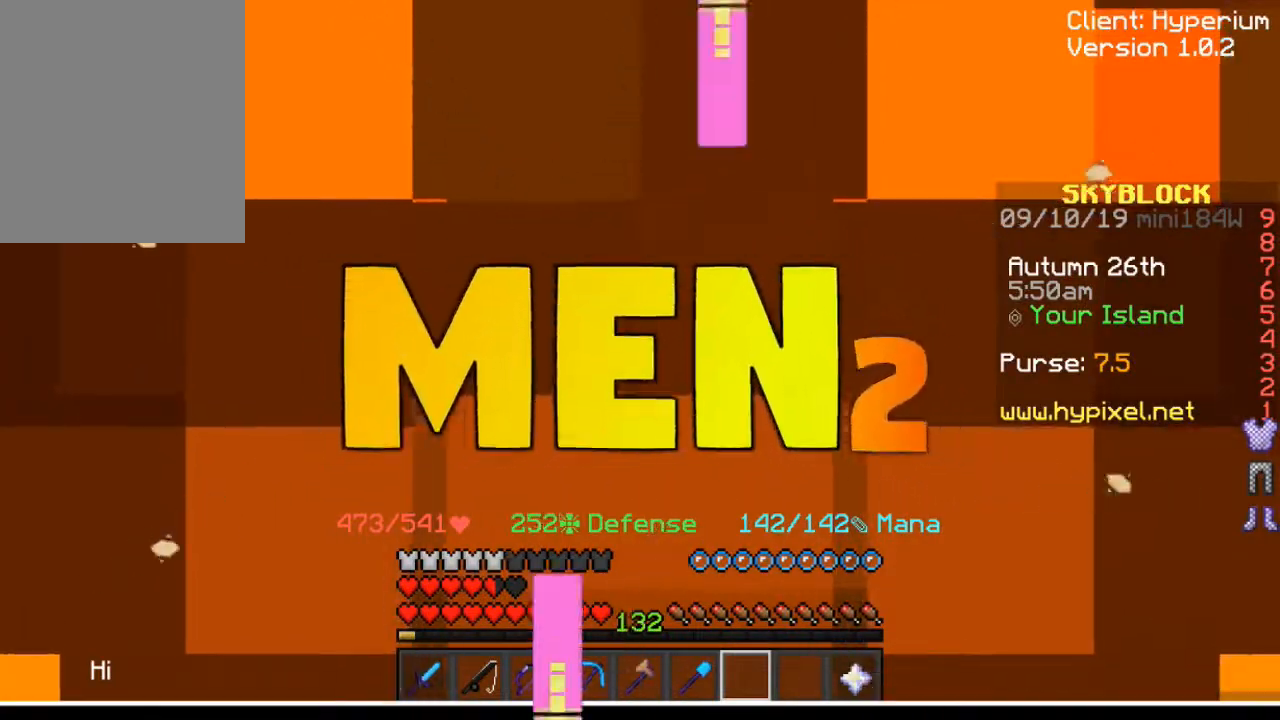
{"keys": [], "mouse": [], "events": []}
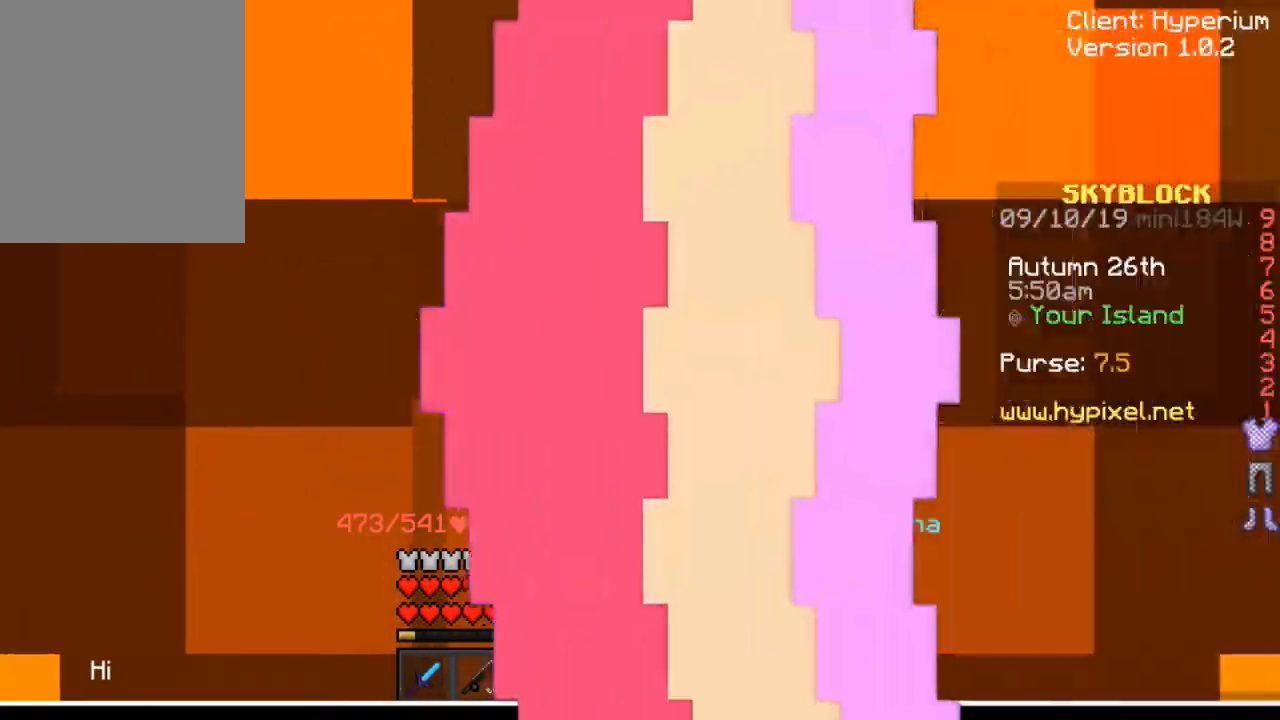
{"keys": ["w"], "mouse": []}
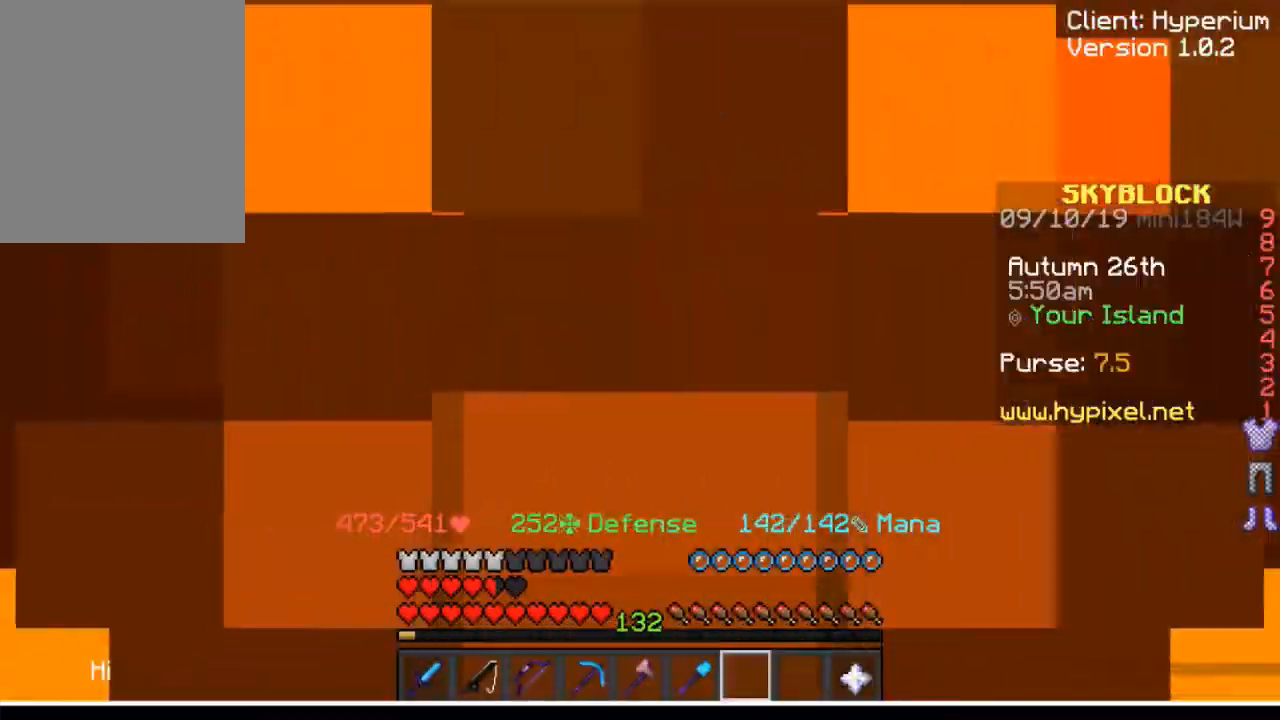
{"keys": ["w"], "mouse": [], "events": []}
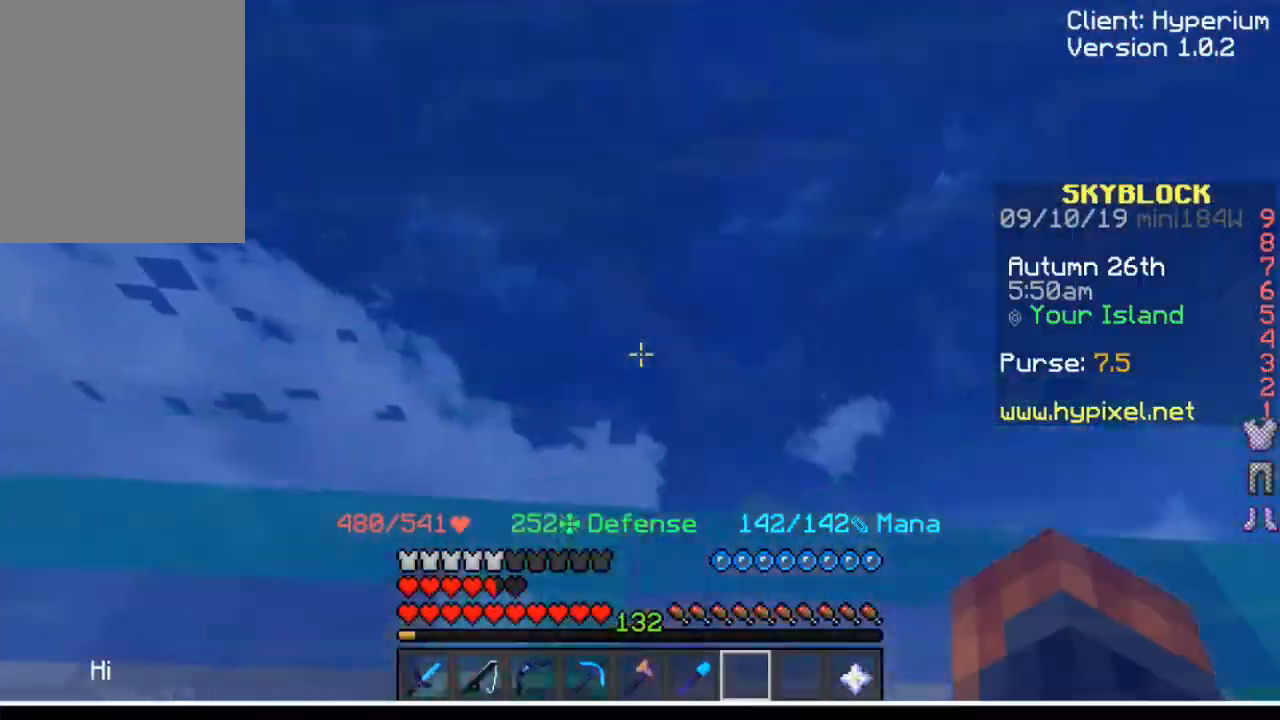
{"keys": ["w"], "mouse": [], "events": []}
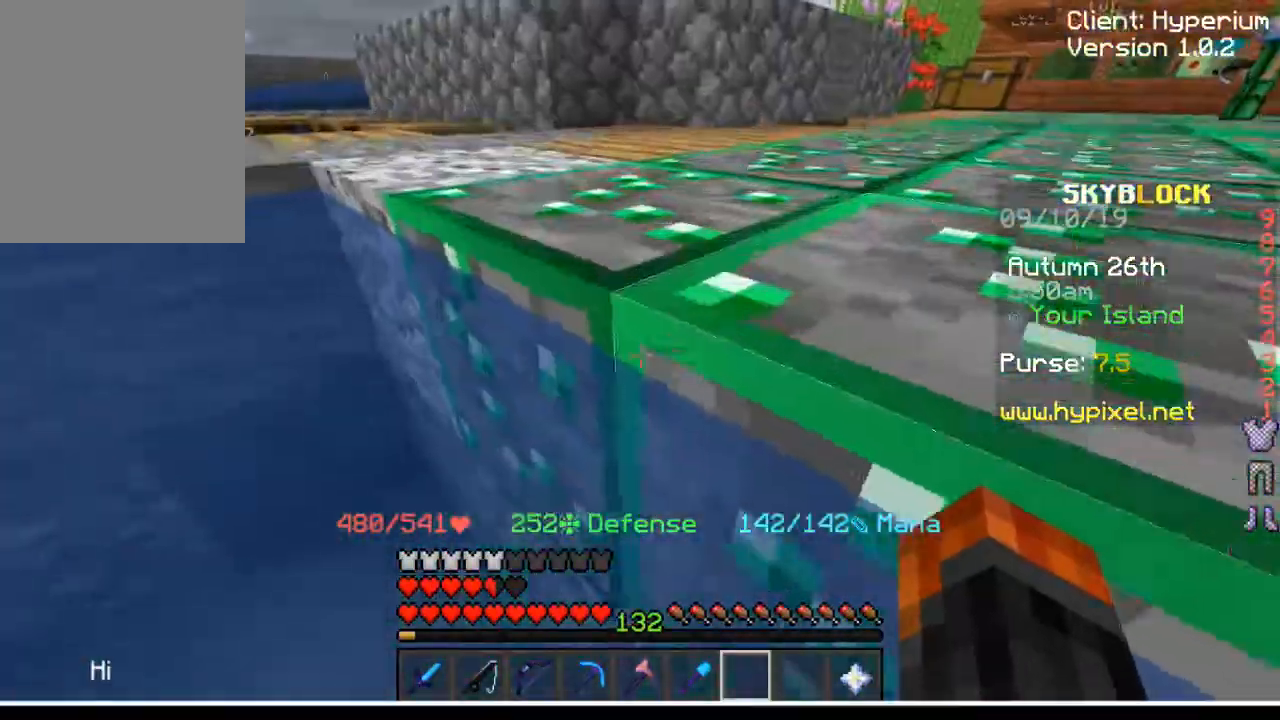
{"keys": ["d", "w"], "mouse": [], "events": [[300, "d", "down"]]}
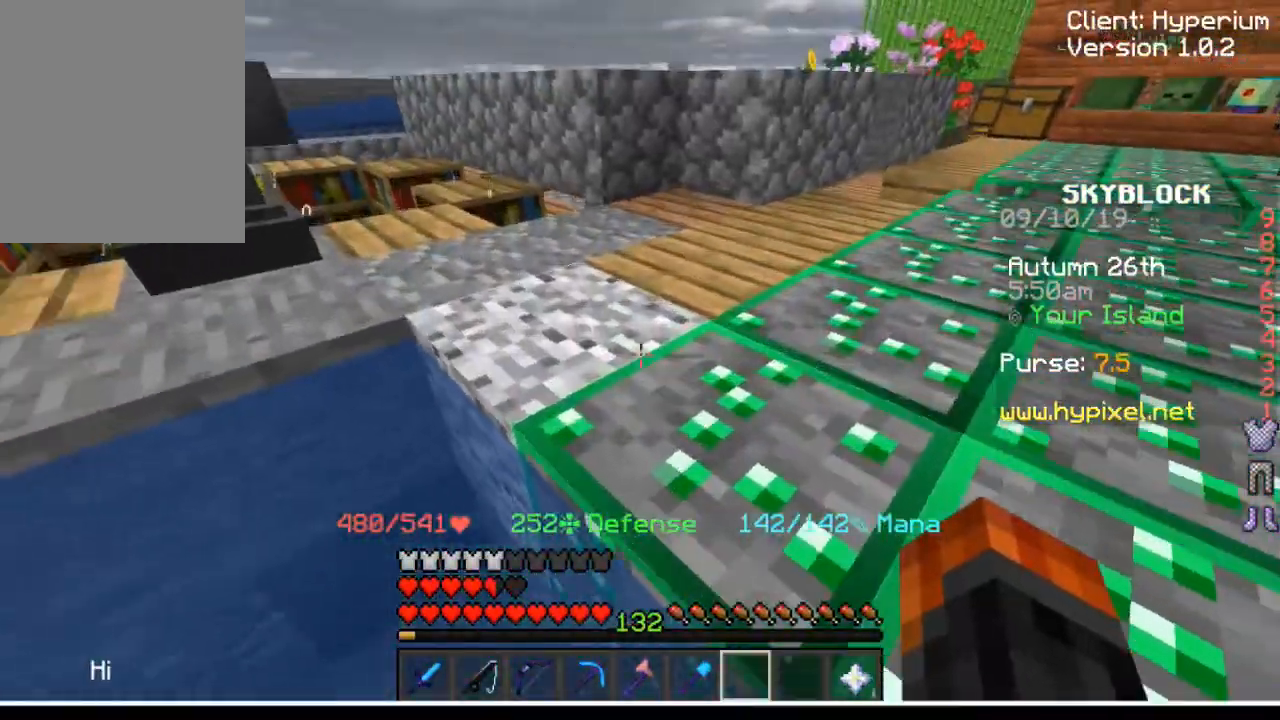
{"keys": ["d", "w"], "mouse": [], "events": []}
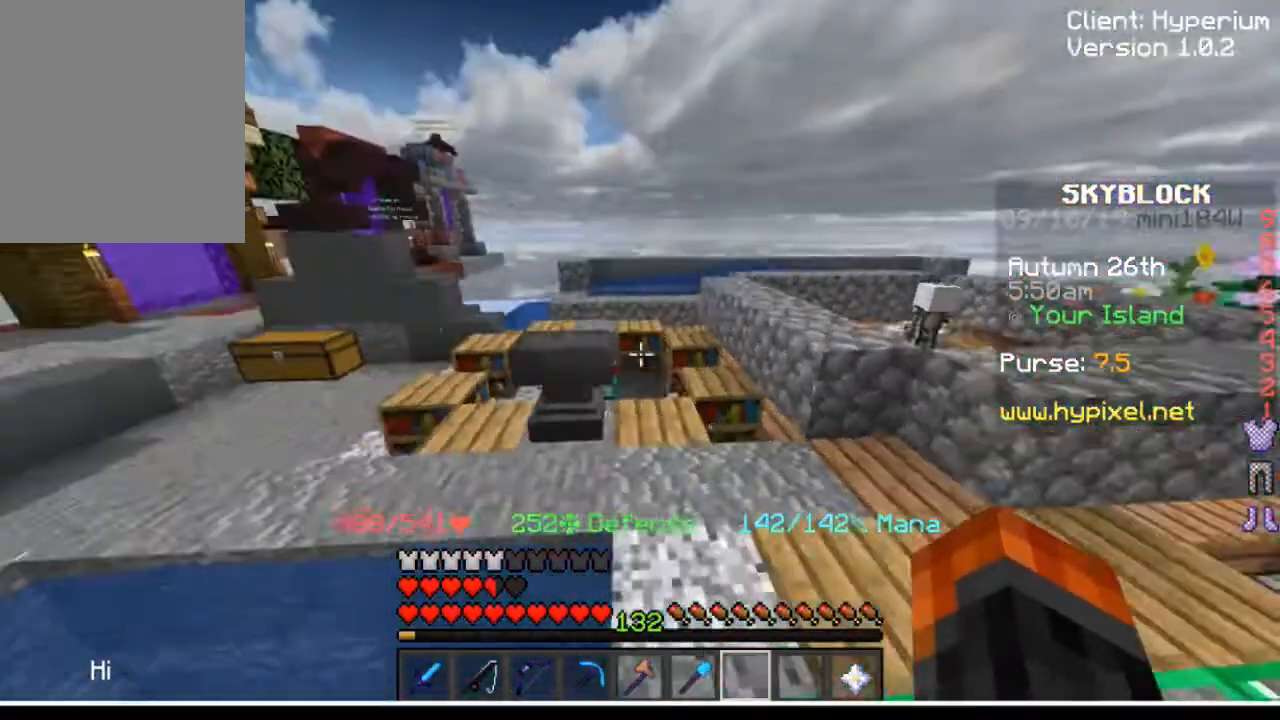
{"keys": ["w"], "mouse": [], "events": [[33, "d", "up"]]}
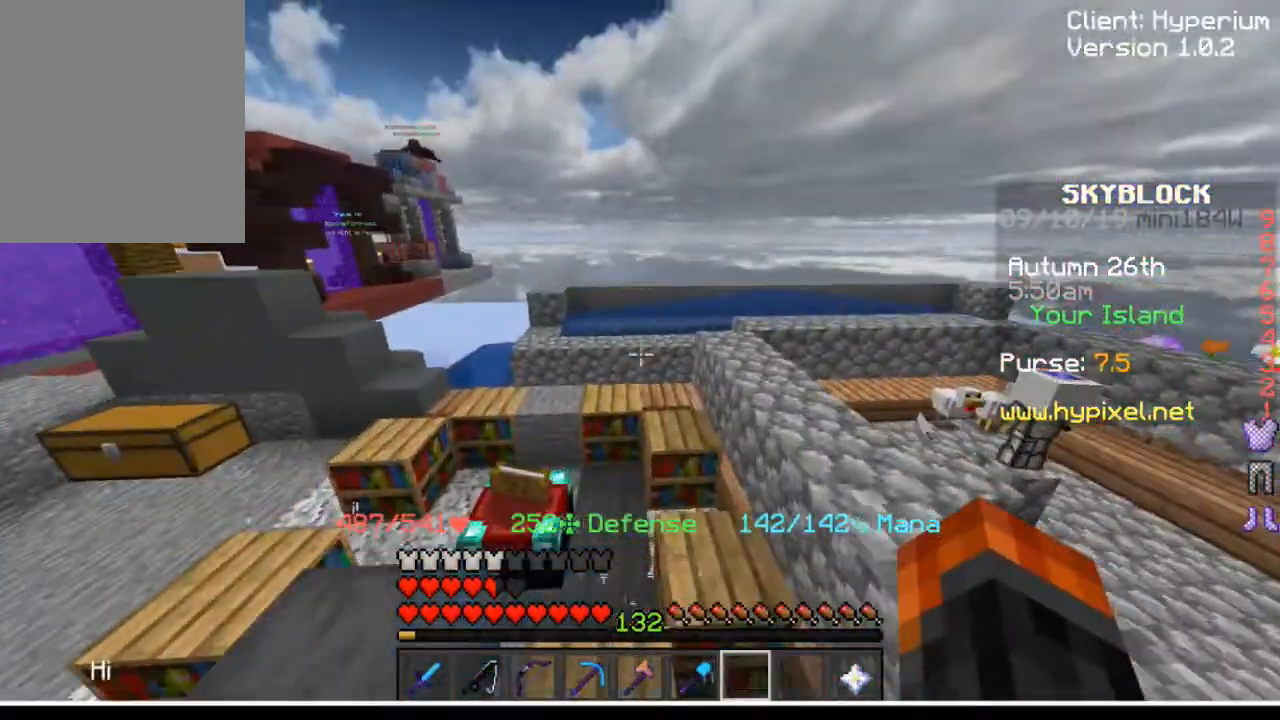
{"keys": [], "mouse": [], "events": [[400, "w", "up"]]}
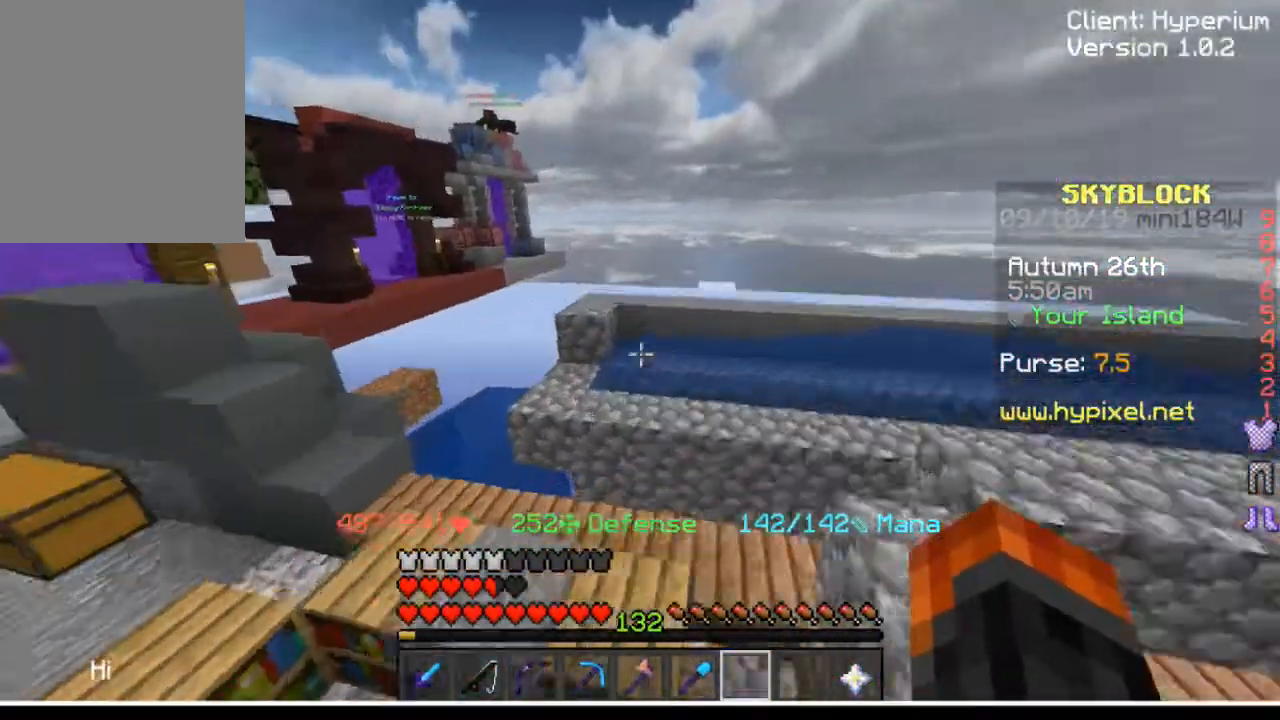
{"keys": [], "mouse": [], "events": []}
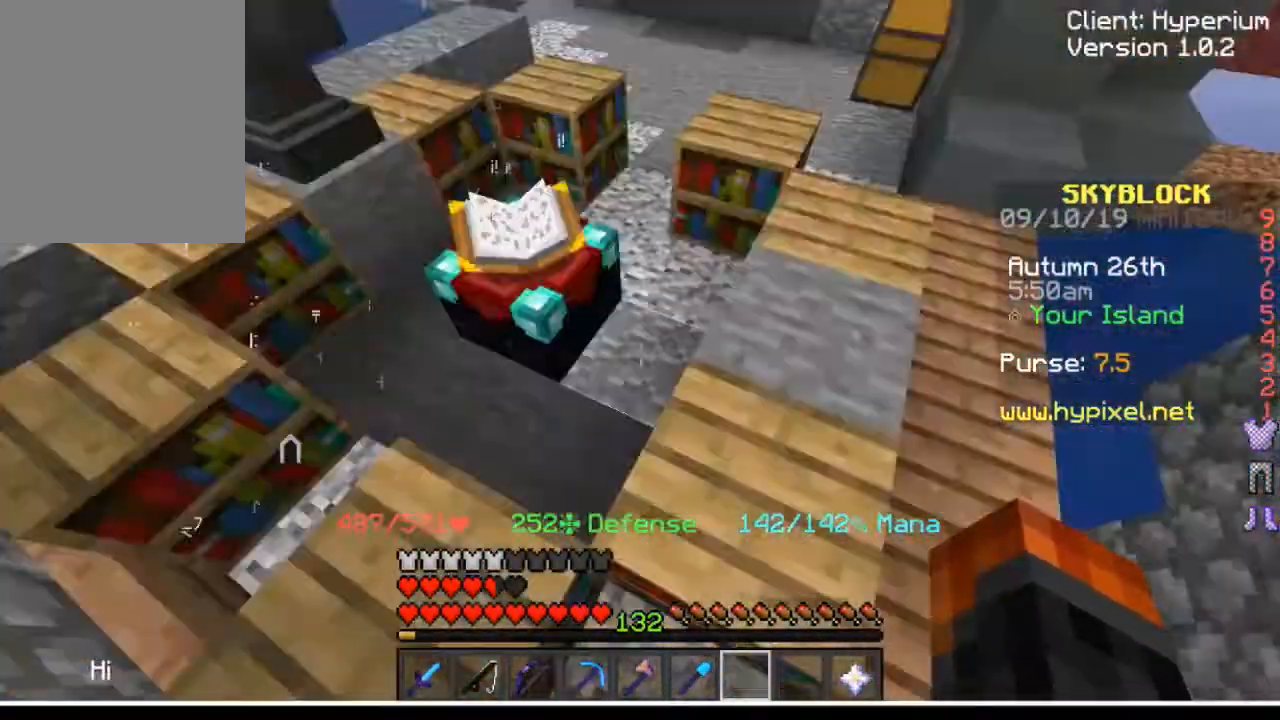
{"keys": [], "mouse": [], "events": []}
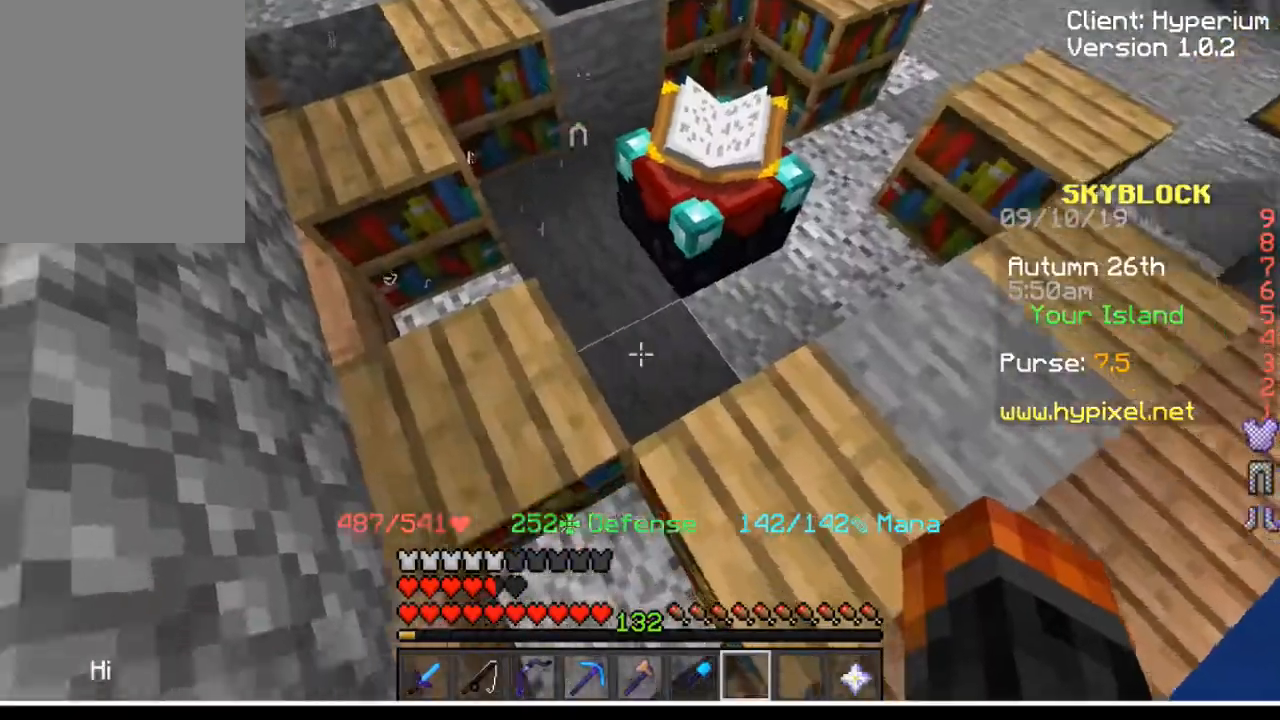
{"keys": [], "mouse": [], "events": []}
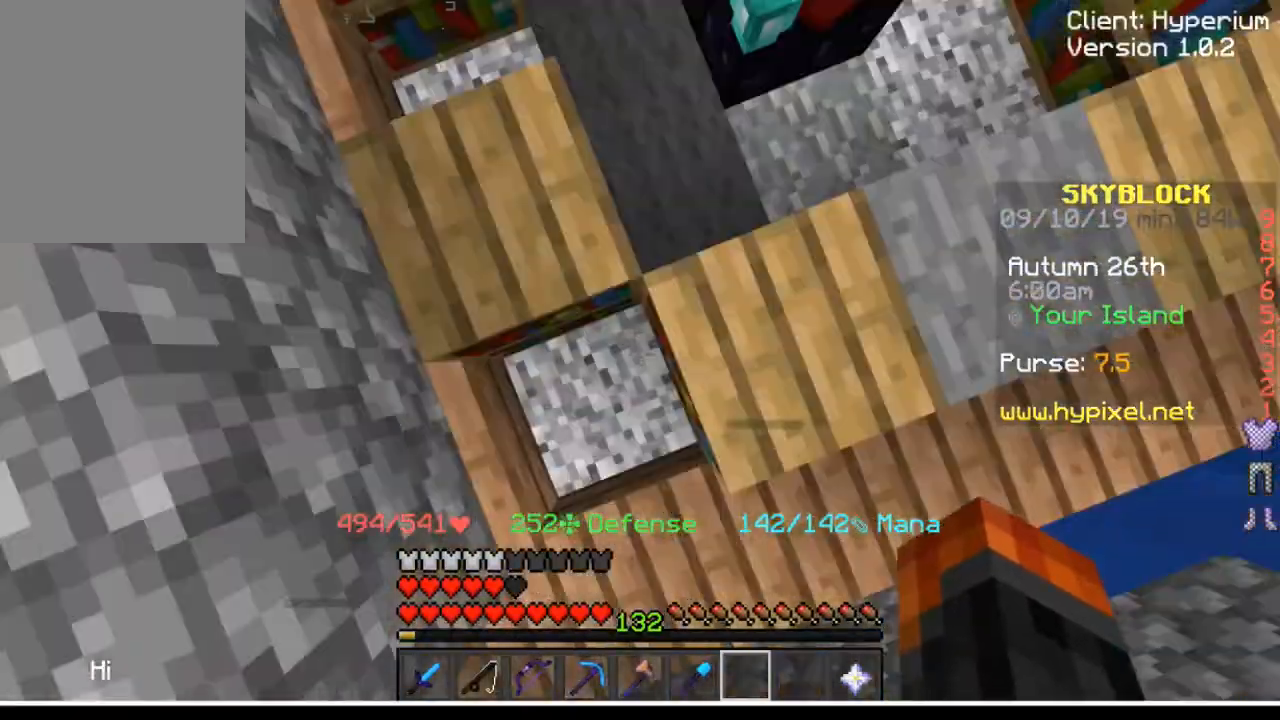
{"keys": [], "mouse": [], "events": []}
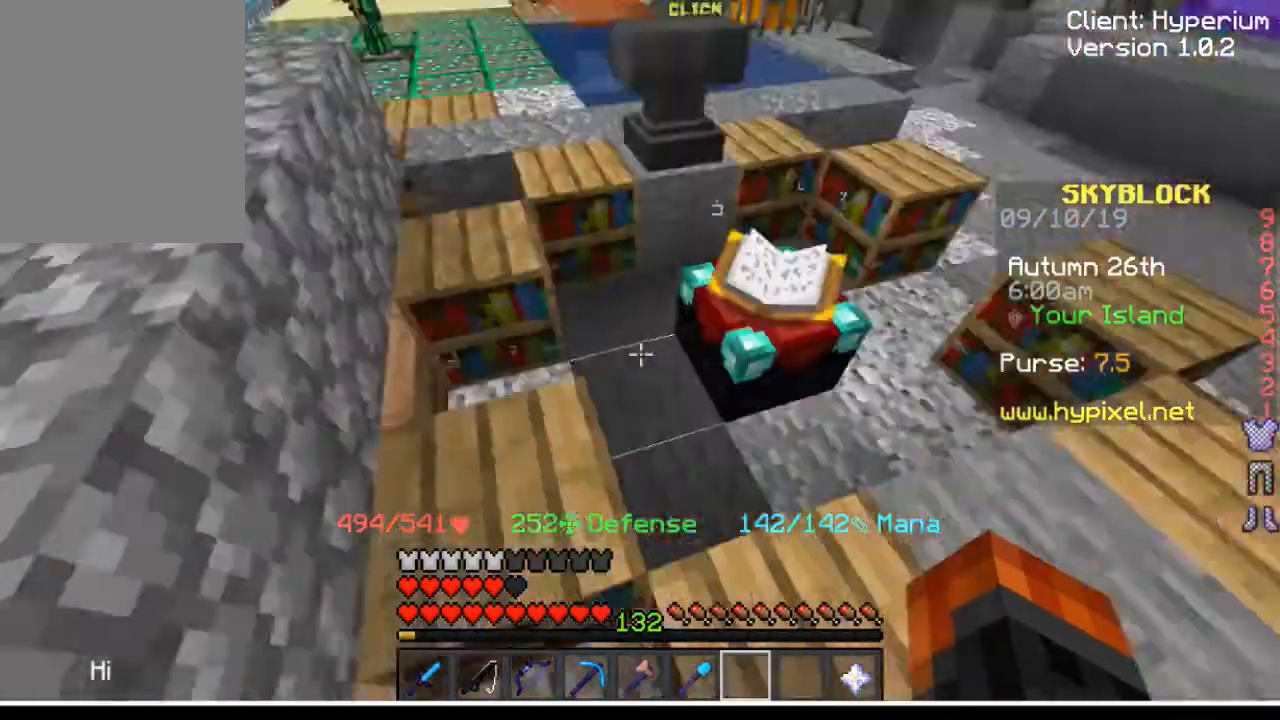
{"keys": ["w"], "mouse": [], "events": [[33, "w", "down"]]}
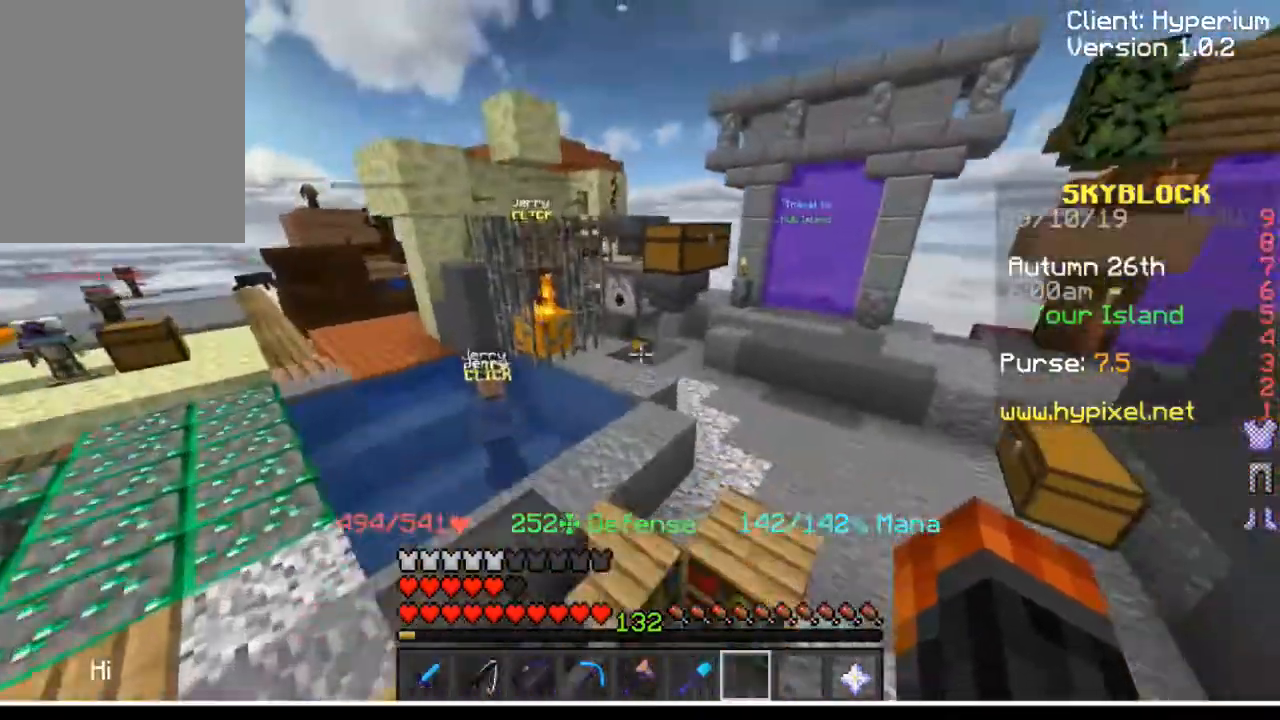
{"keys": ["w"], "mouse": [], "events": []}
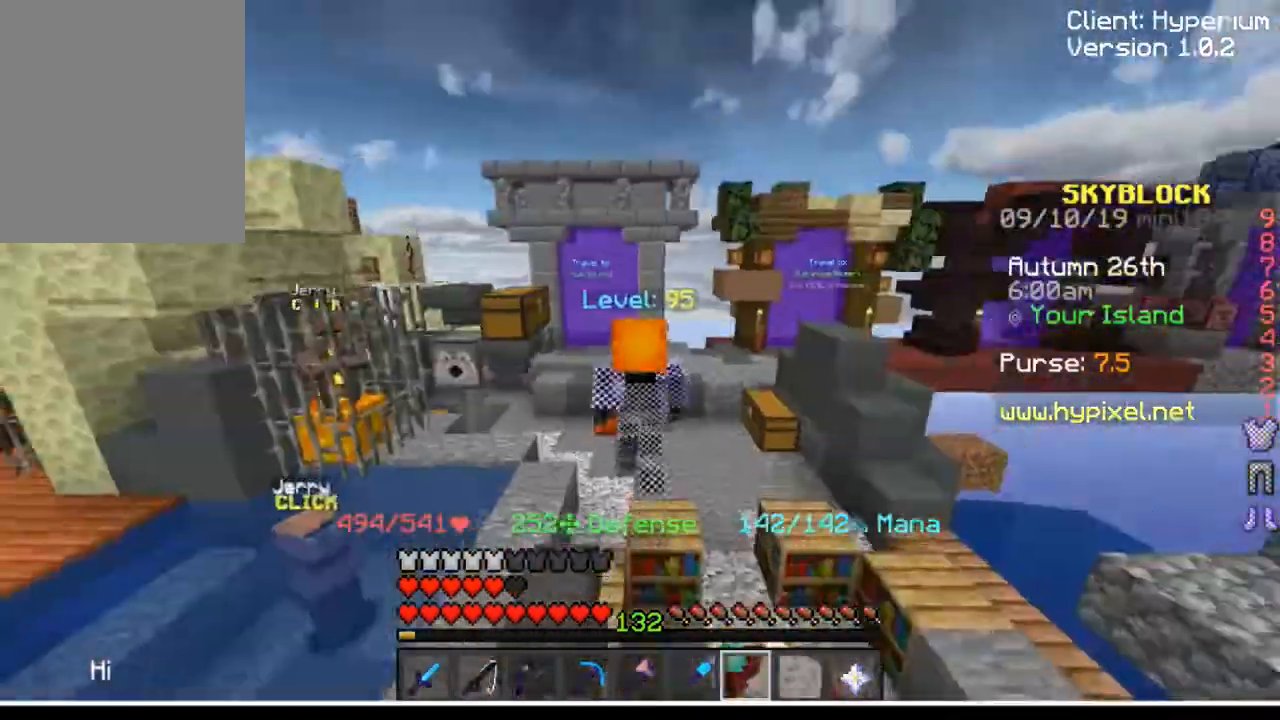
{"keys": ["w"], "mouse": [], "events": []}